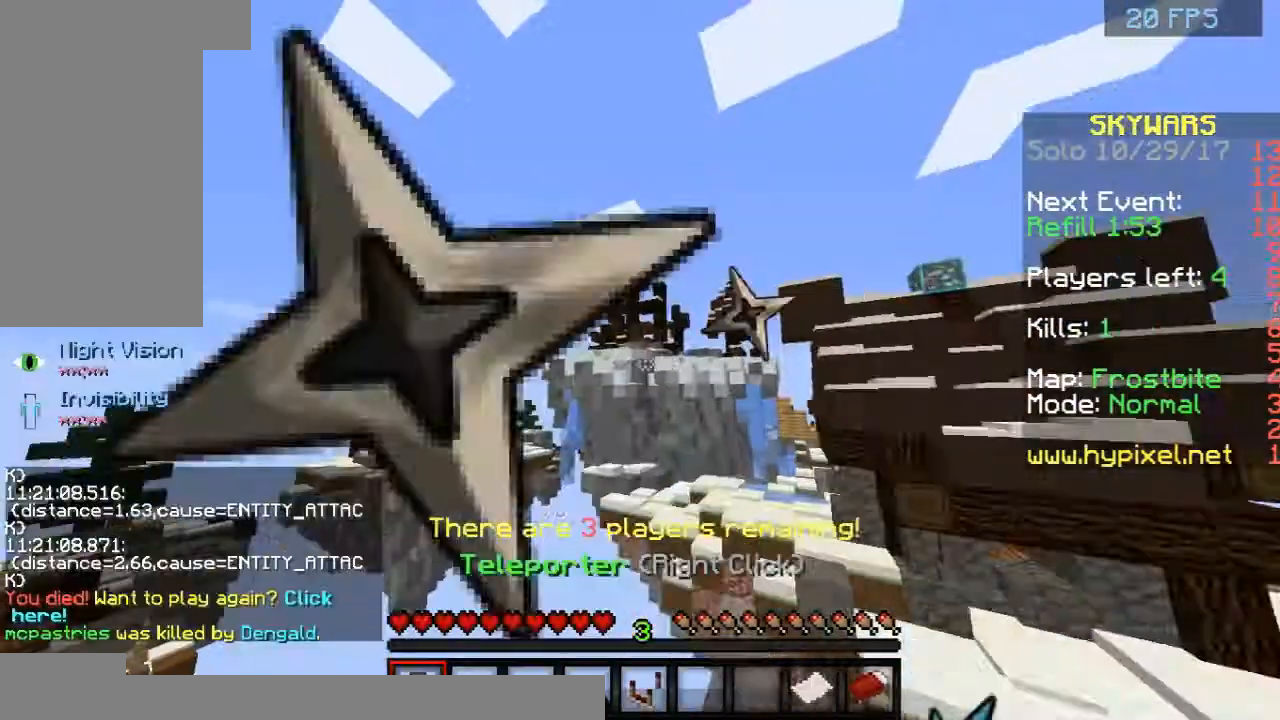
Gameplay with keyboard and mouse; each line is a JSON object with the keys and mouse buttons held at the frame after it. "events" lists presses ("down") and releases ("up") of "a", "d", "s", "space", "w", "mouse_left" and "mouse_right" between this image and that frame as [ms after this image, input, new state], when the widget could be followed in between. "mouse_left", "mouse_right" = the "left", "right" buttons of the "mouse" list. No other keys are recorded. Fast repeated clicks can show as one long hold. Mouse movement is not recorded.
{"keys": [], "mouse": [], "events": [[83, "mouse_left", "down"], [208, "mouse_left", "up"], [333, "mouse_left", "down"], [375, "a", "up"], [417, "mouse_left", "up"], [417, "w", "up"]]}
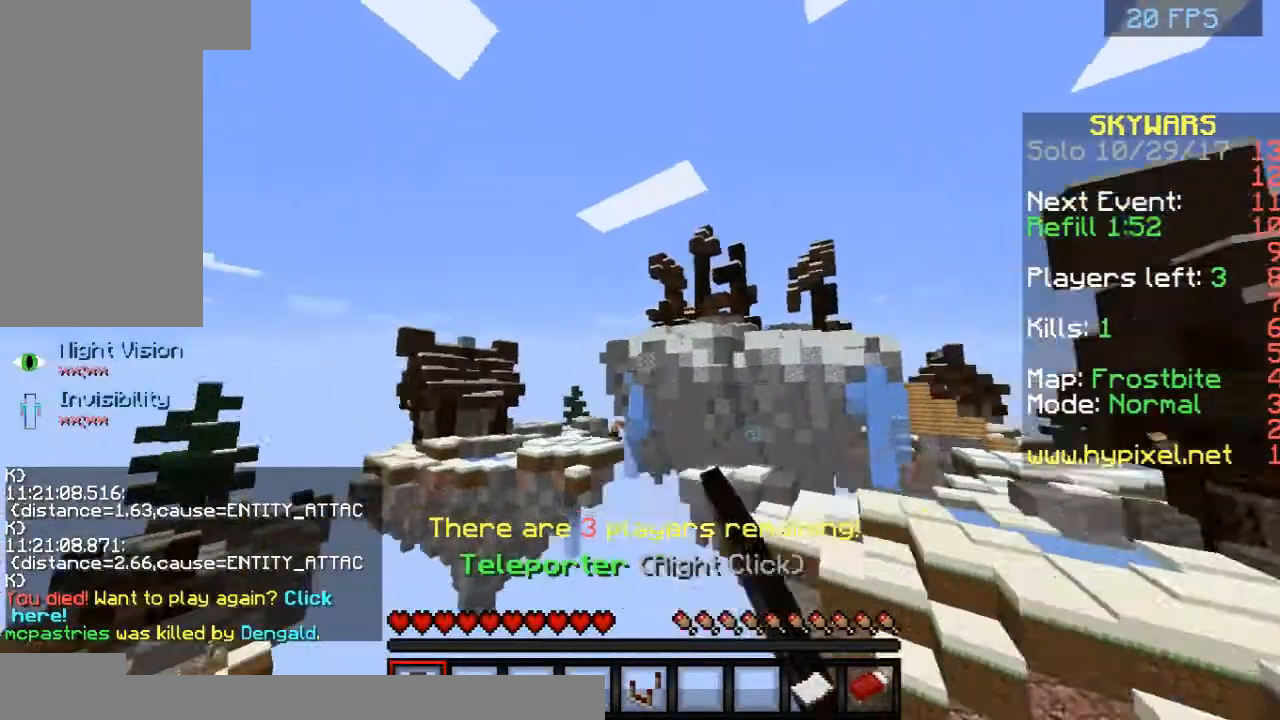
{"keys": [], "mouse": [], "events": []}
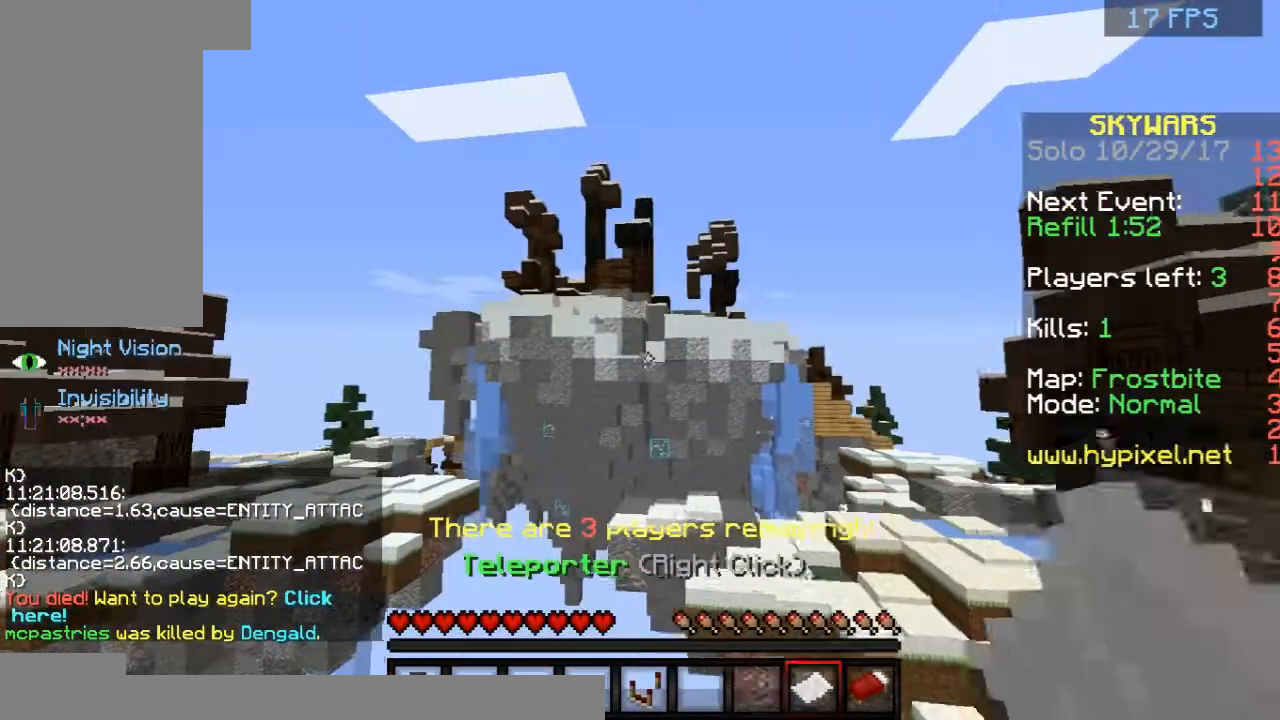
{"keys": [], "mouse": [], "events": []}
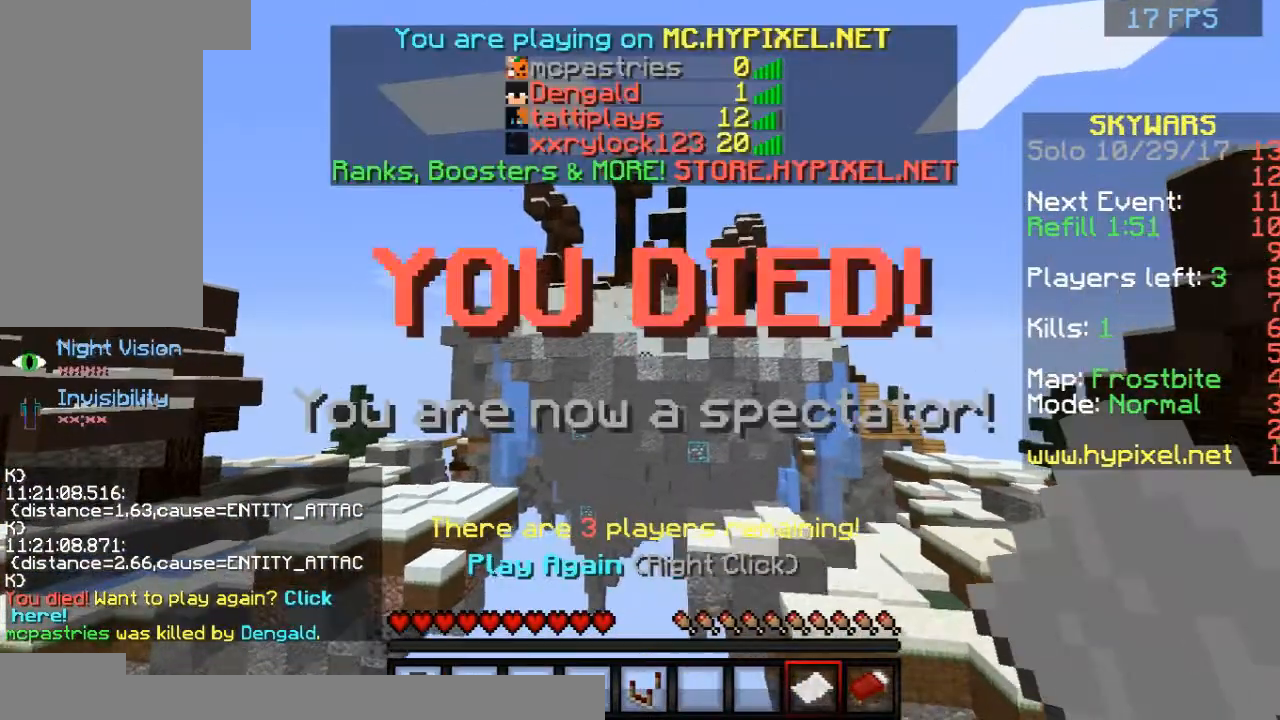
{"keys": [], "mouse": ["right"], "events": [[333, "mouse_right", "down"]]}
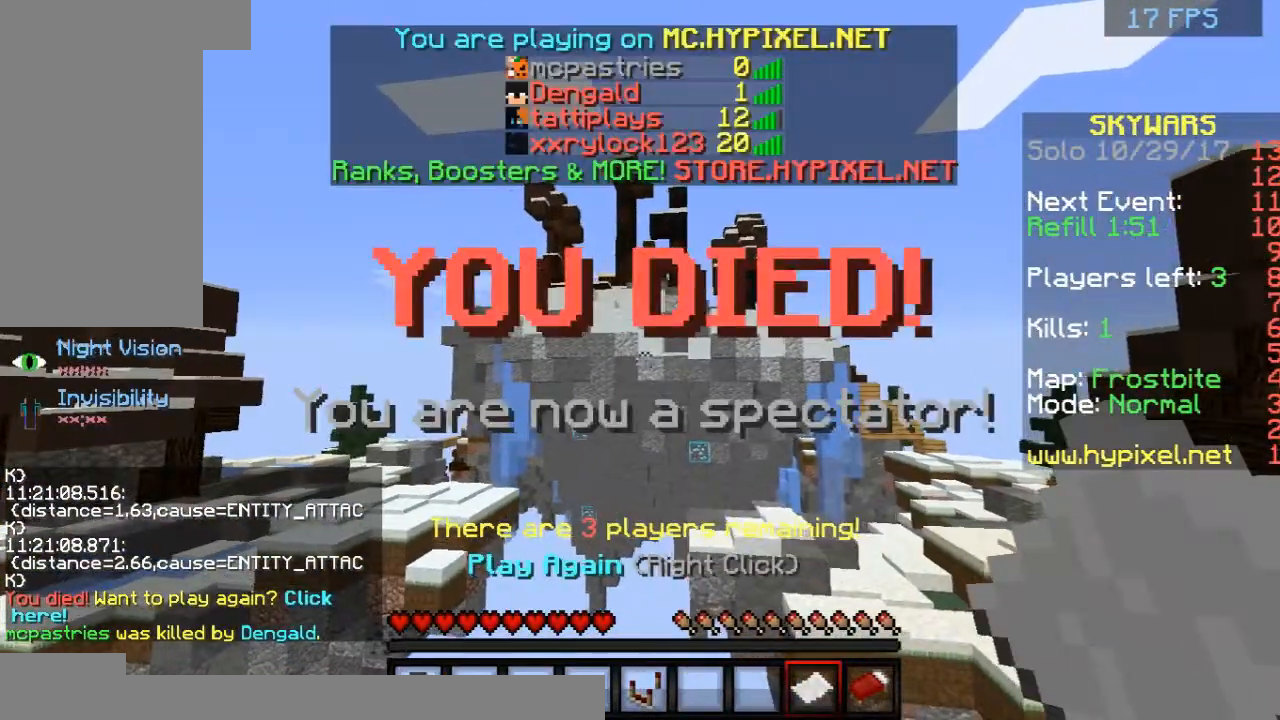
{"keys": [], "mouse": ["right"], "events": []}
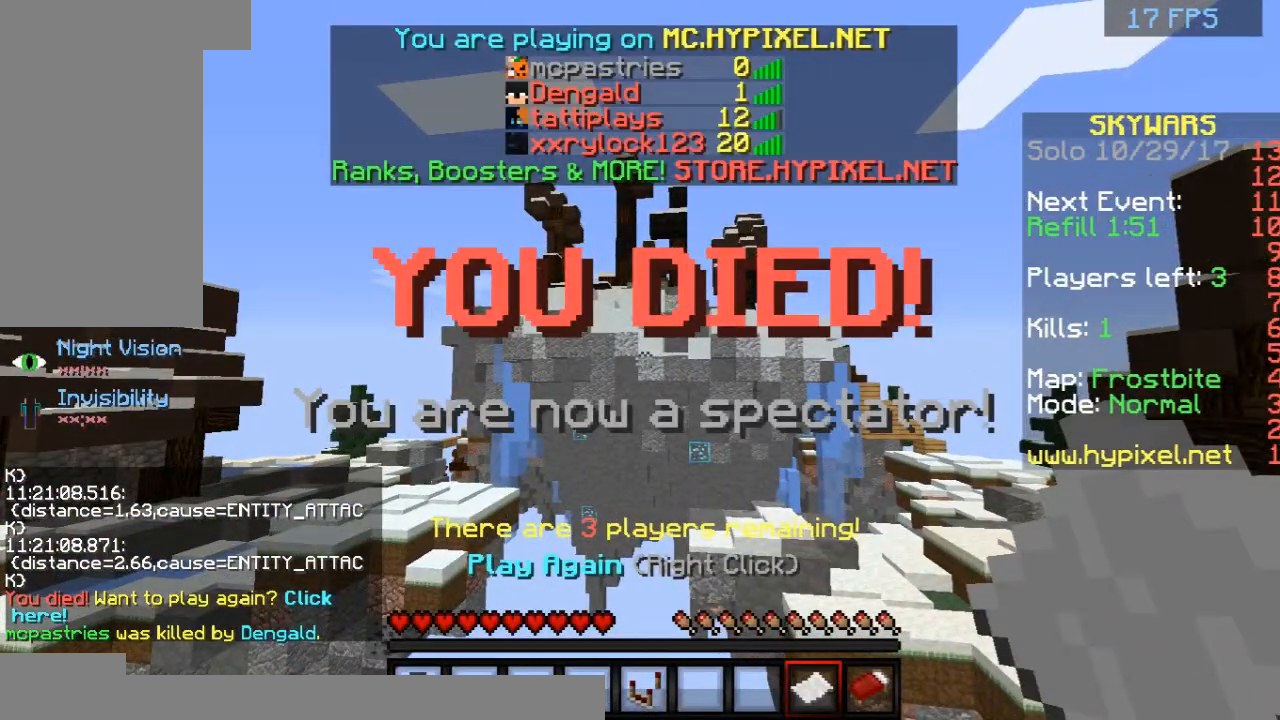
{"keys": [], "mouse": ["right"], "events": []}
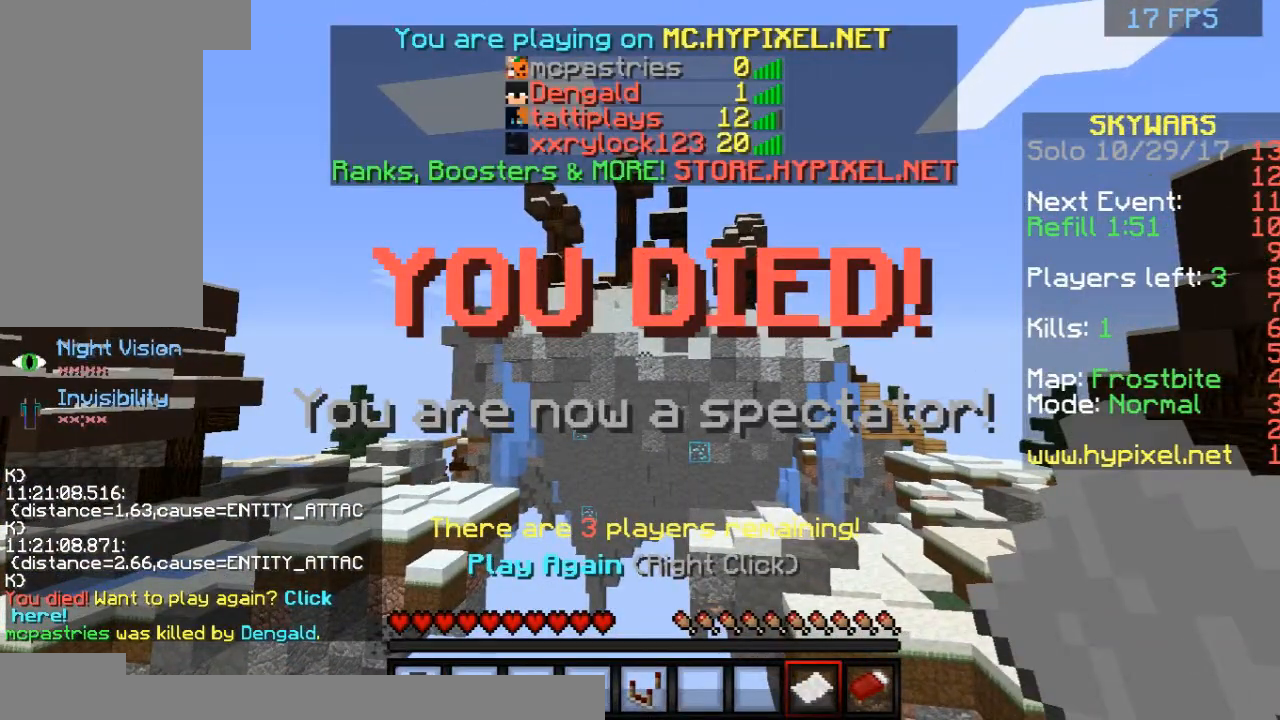
{"keys": [], "mouse": ["right"], "events": []}
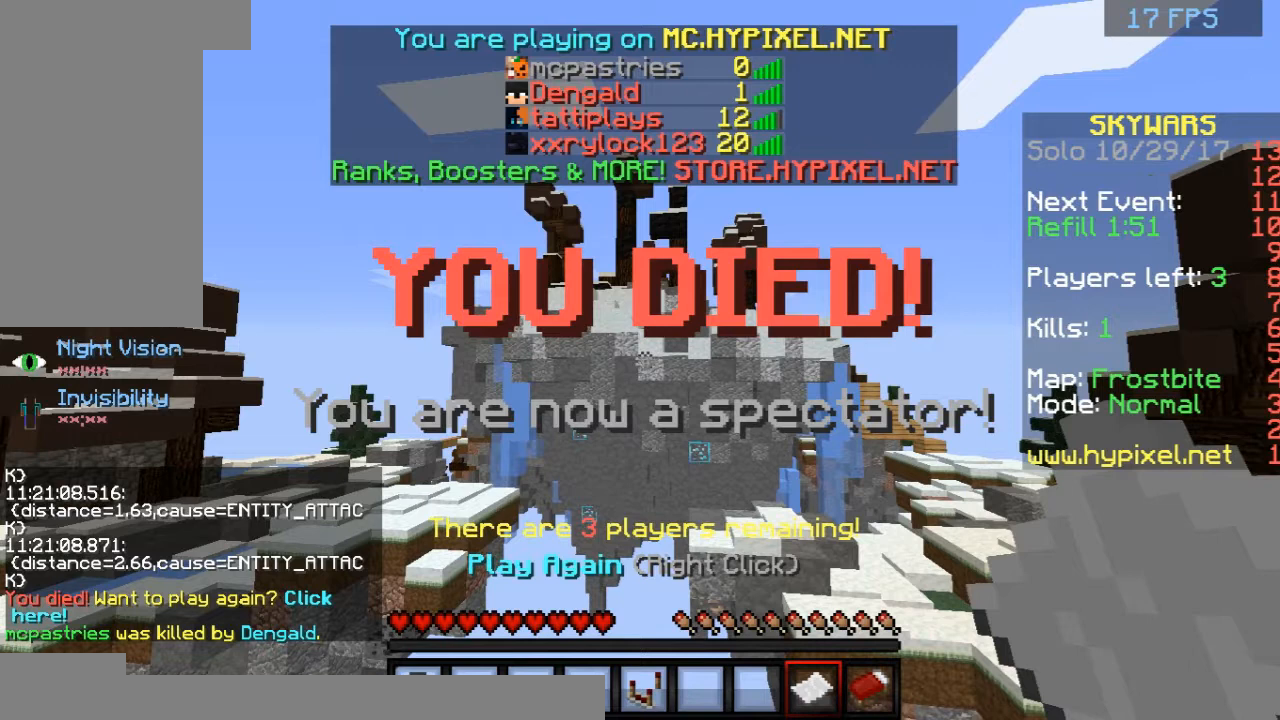
{"keys": [], "mouse": ["right"], "events": []}
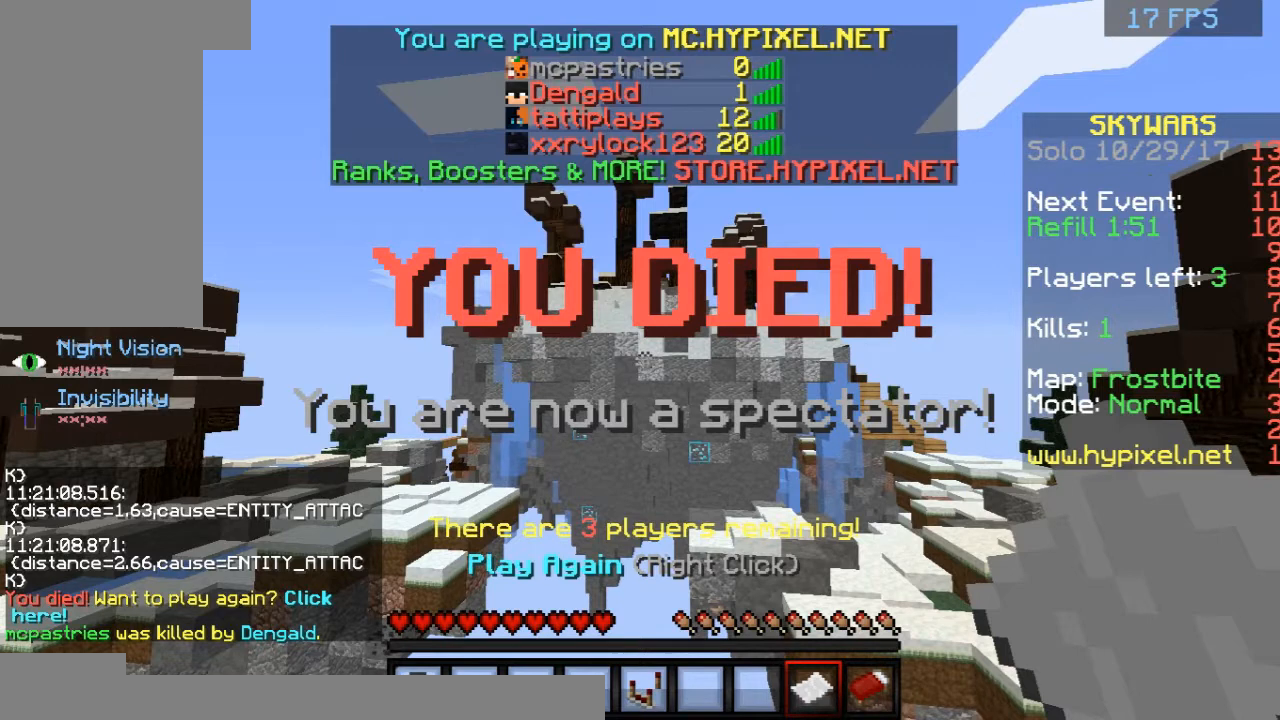
{"keys": [], "mouse": ["right"], "events": []}
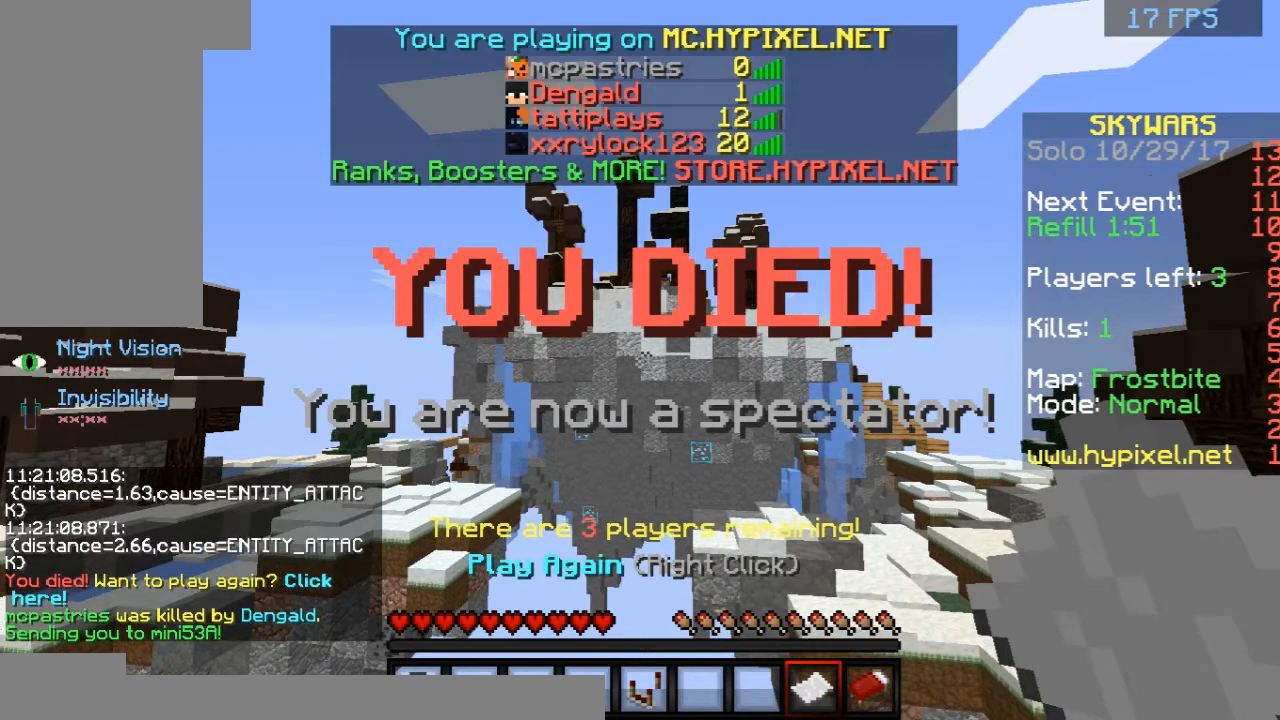
{"keys": [], "mouse": ["right"], "events": []}
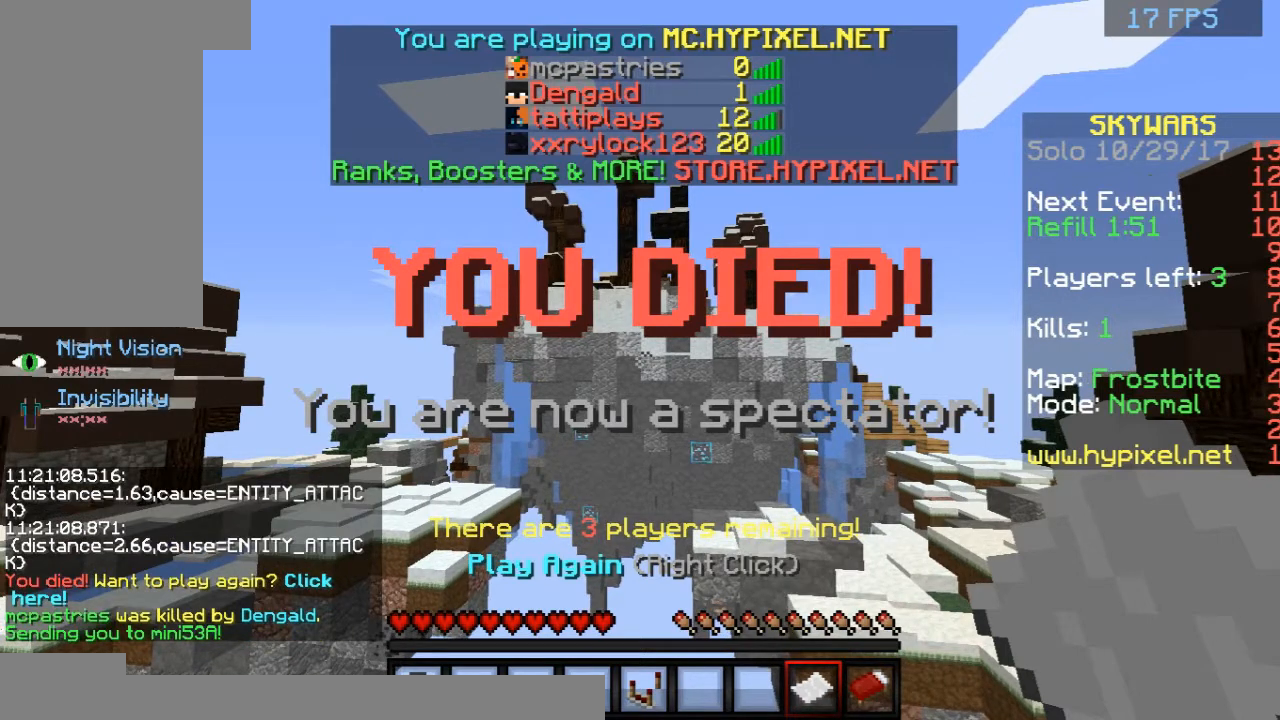
{"keys": [], "mouse": [], "events": [[42, "mouse_right", "up"]]}